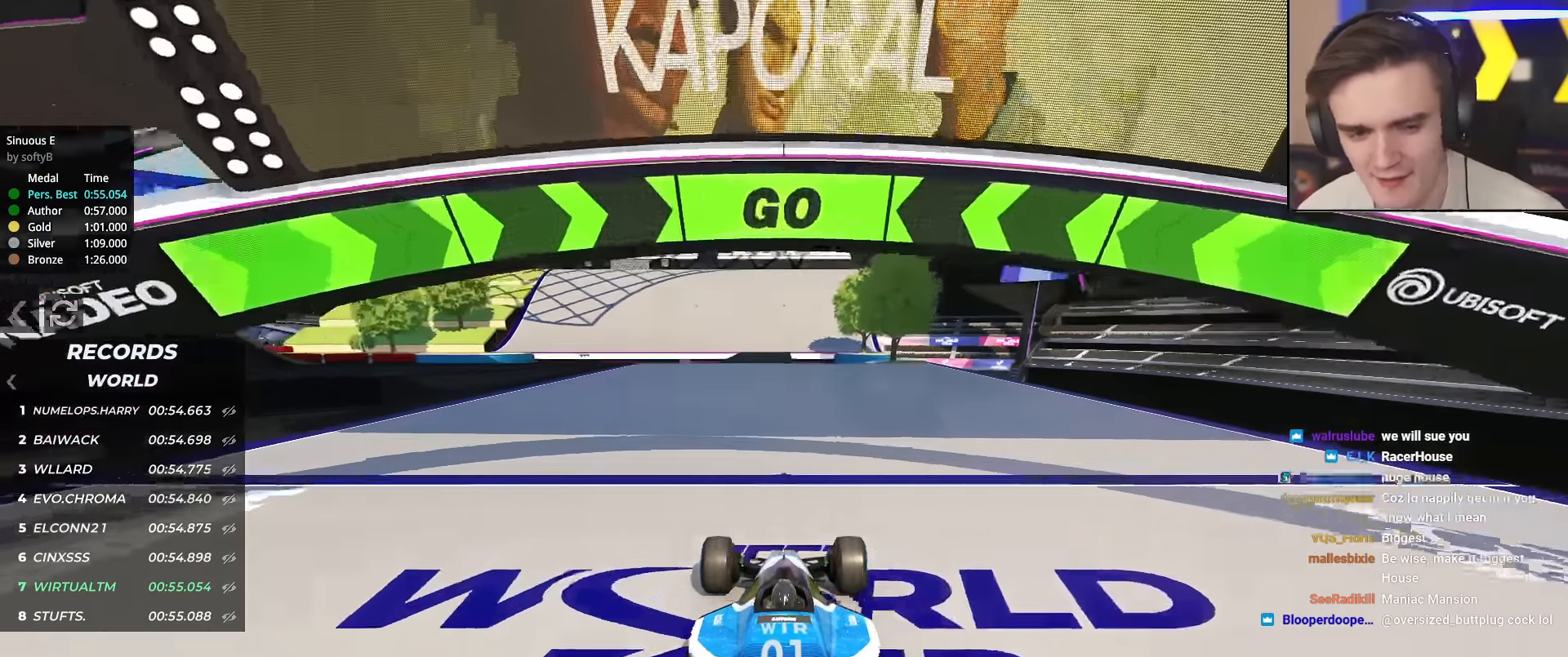
Gameplay with keyboard; each line is a JSON object with the keys held at the frame after it. "events" lists presses ("down") and releases ("up") of "brake", "down", "left", "right" and "up" between this image and that frame as [ms after this image, input, new state], when the widget could be followed in between. No other keys are recorded. Mouse input is not recorded. Key names are as the overlay labels them; some are game actions (e.g. jump) rather than physical keys.
{"keys": ["up"], "events": []}
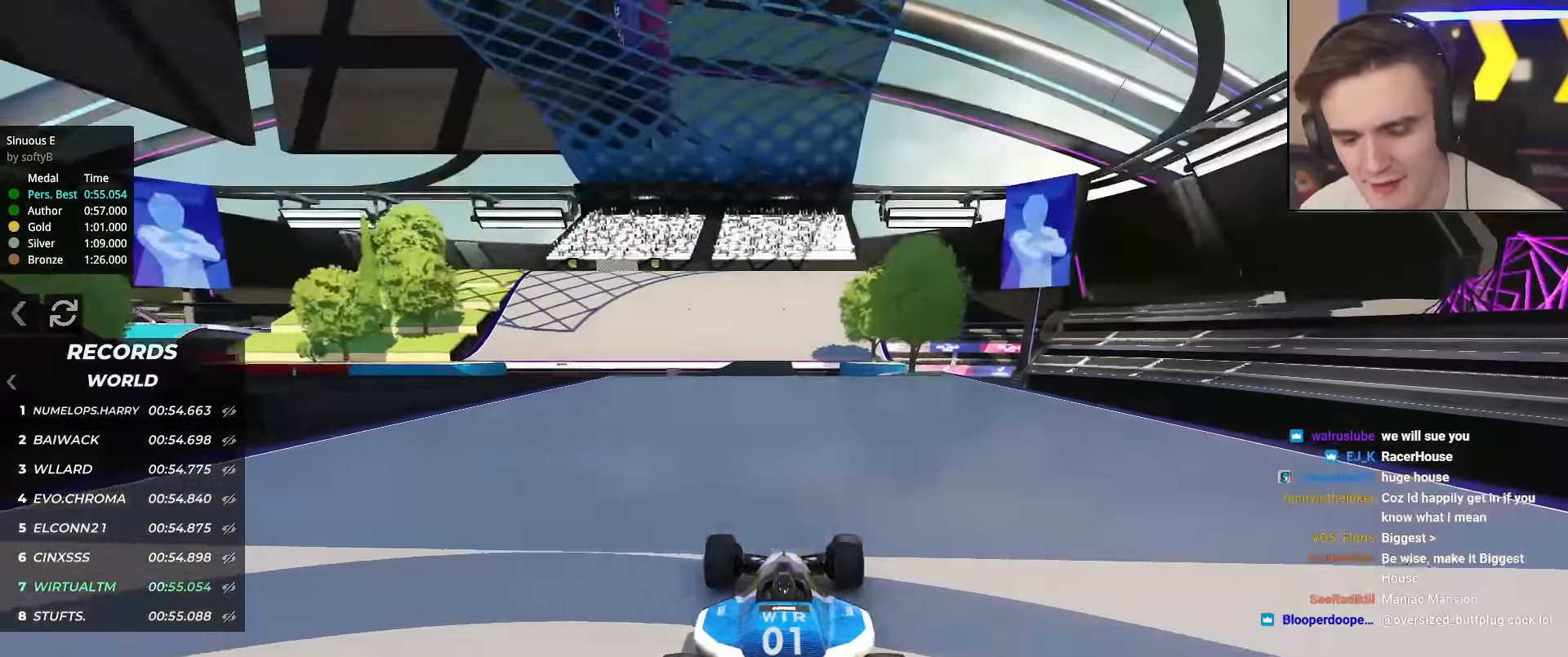
{"keys": ["up"], "events": []}
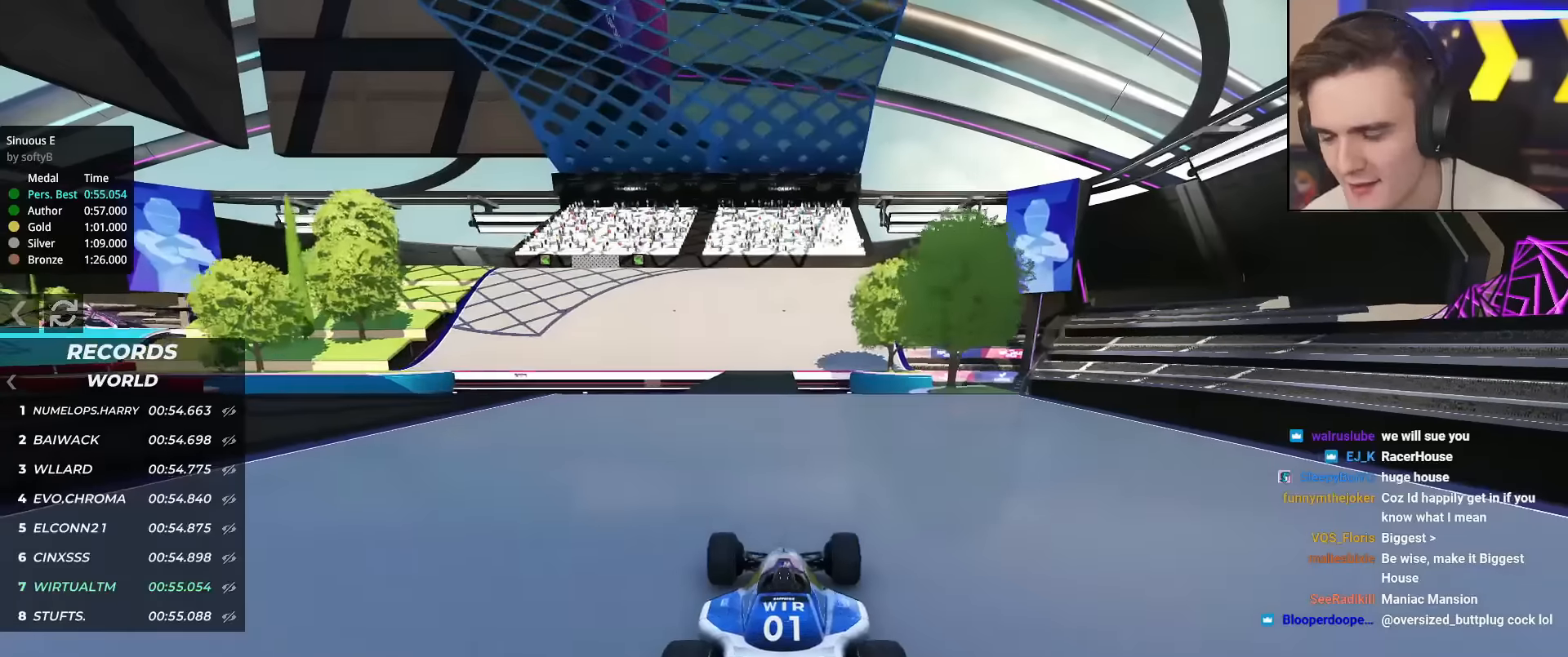
{"keys": ["up"], "events": []}
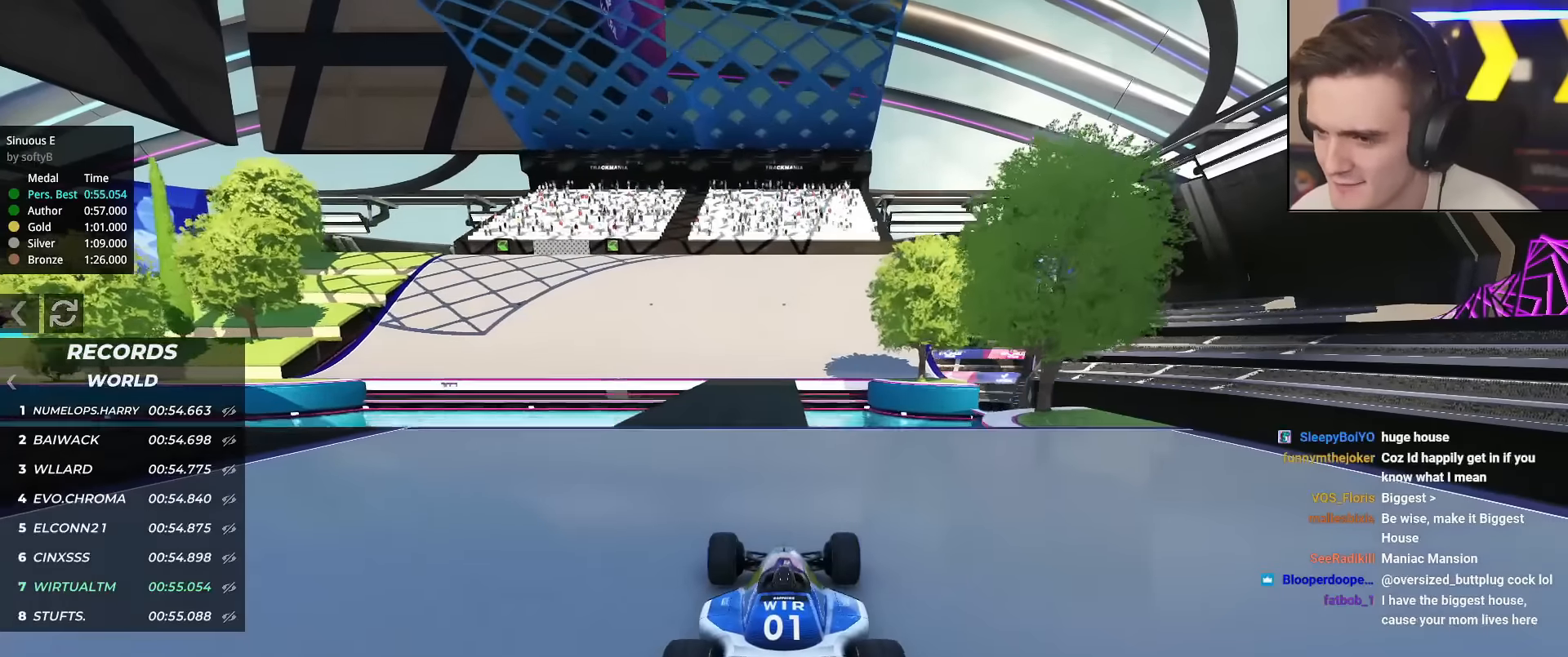
{"keys": ["up"], "events": [[167, "left", "down"], [217, "left", "up"]]}
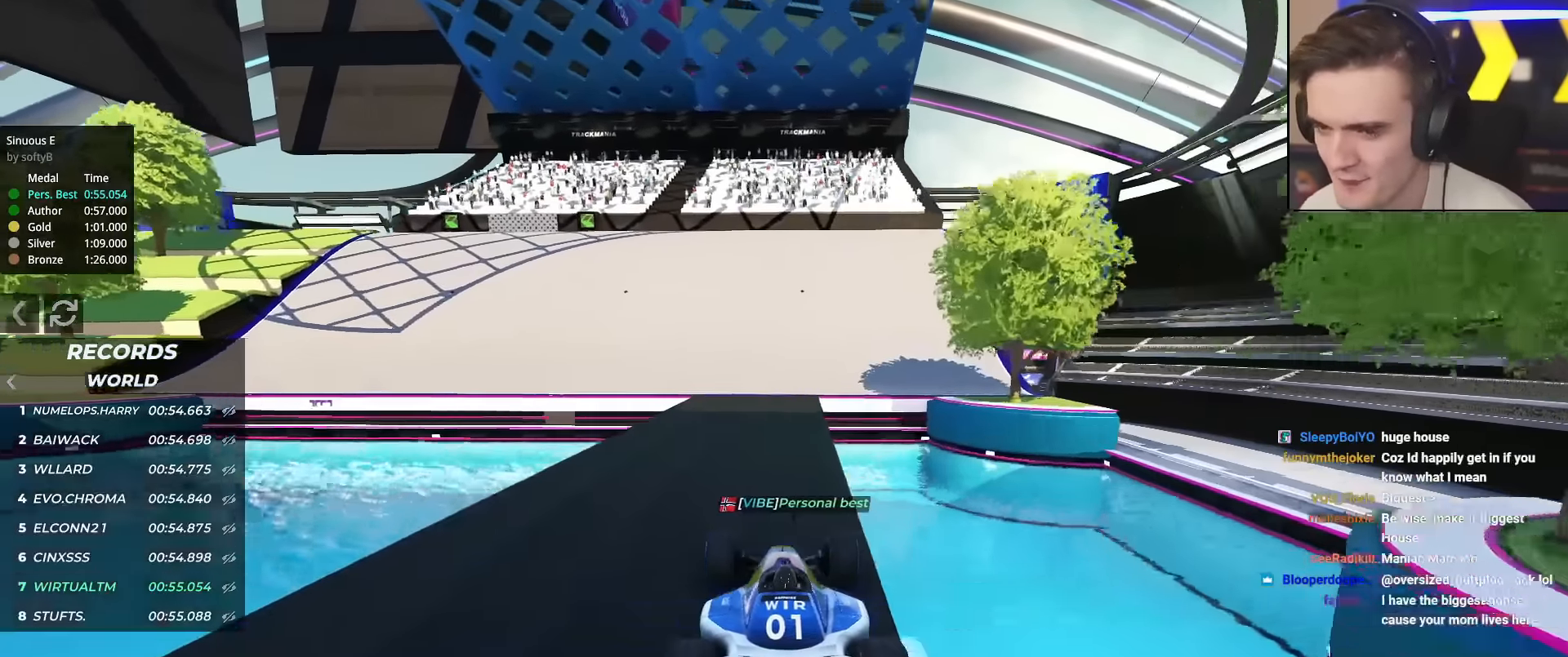
{"keys": ["left", "up"], "events": [[150, "left", "down"], [334, "left", "up"], [417, "left", "down"]]}
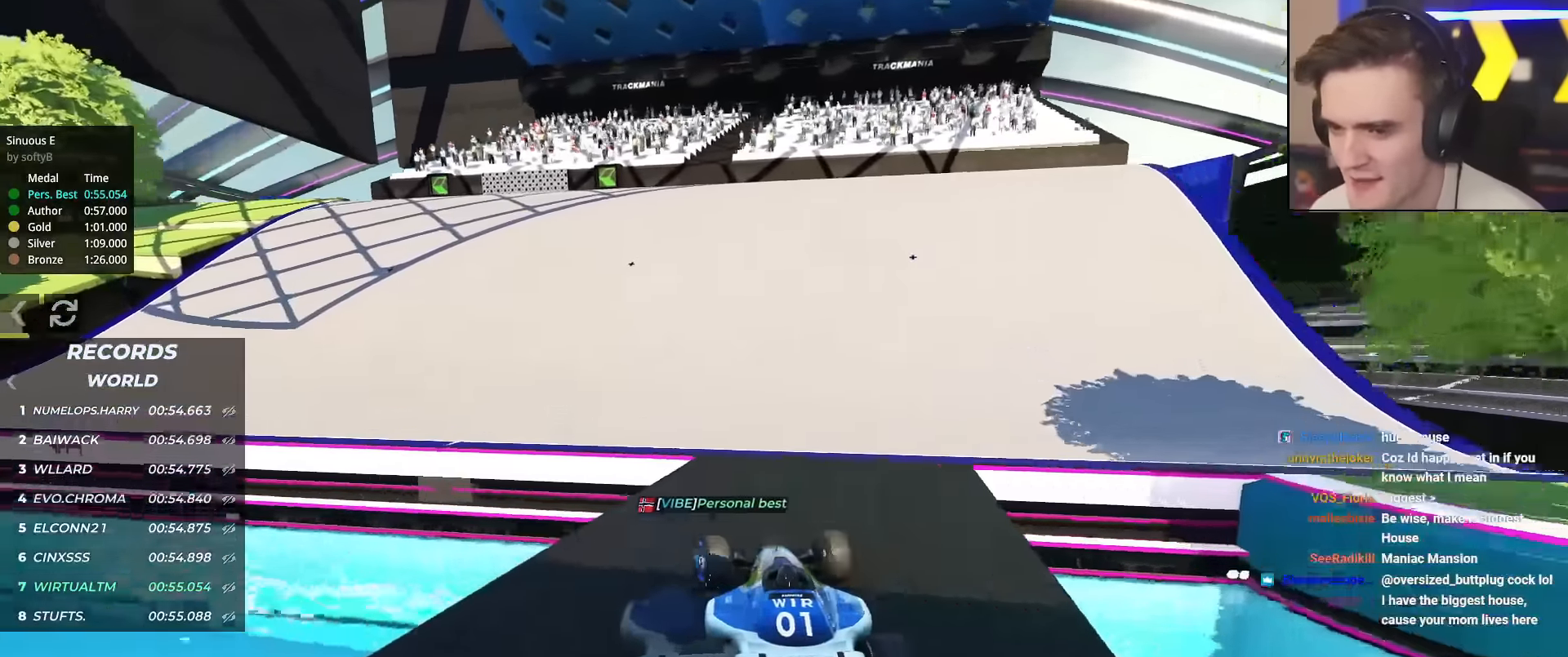
{"keys": ["left", "up"], "events": [[351, "left", "up"], [484, "left", "down"]]}
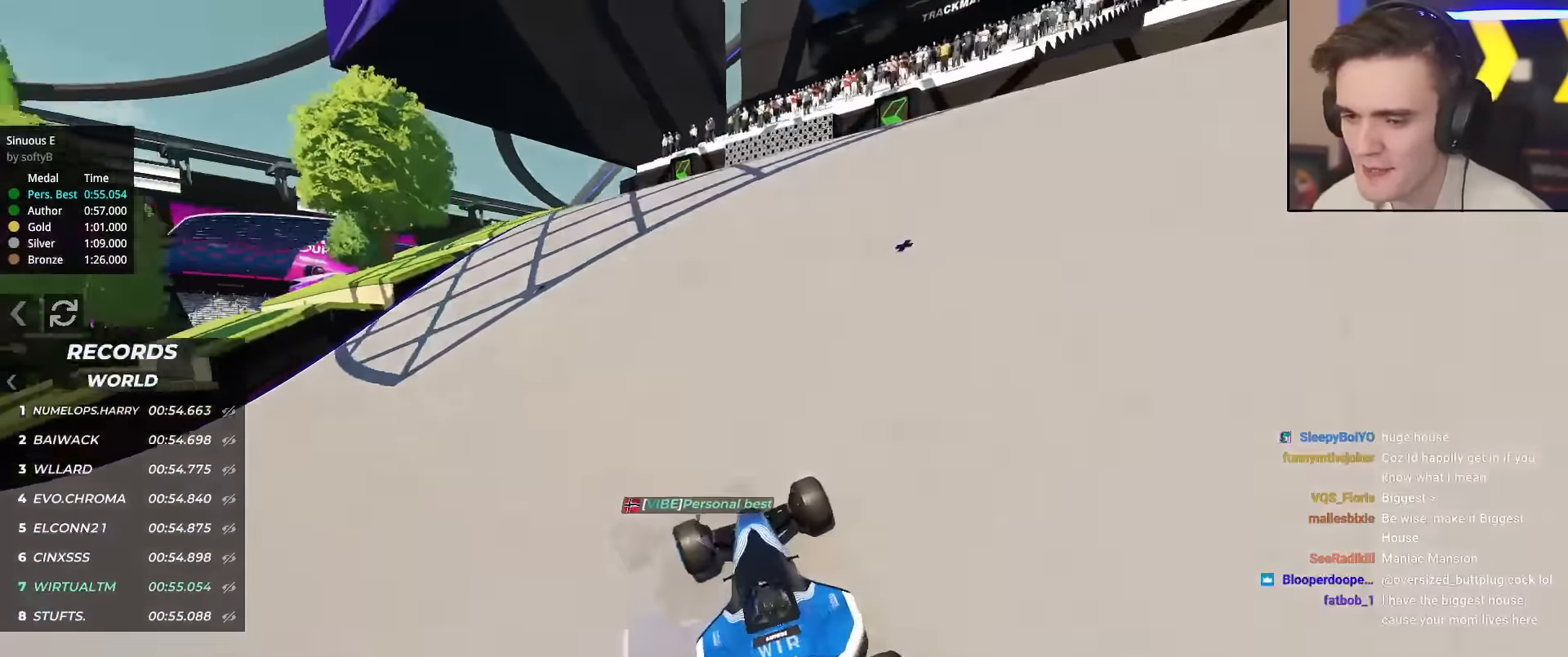
{"keys": ["up"], "events": [[83, "left", "up"], [400, "left", "down"], [500, "left", "up"]]}
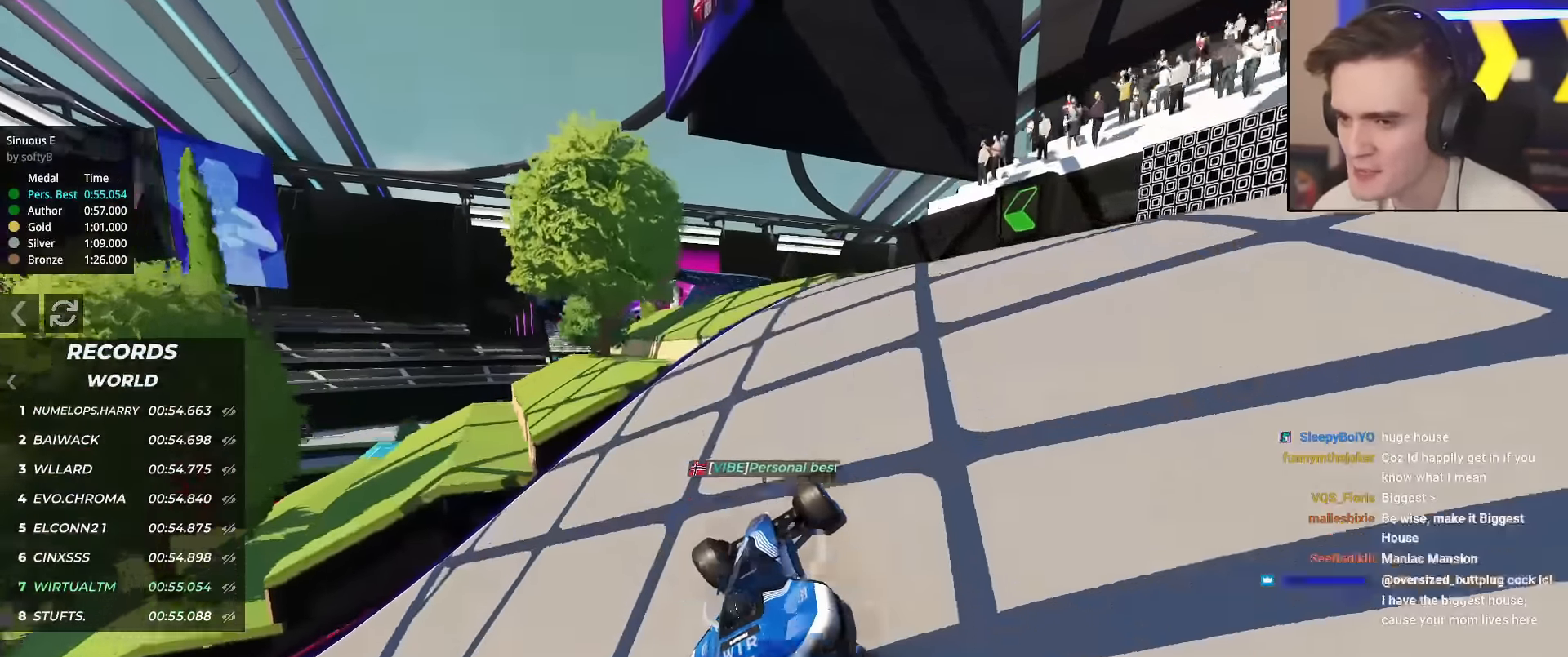
{"keys": ["left", "up"], "events": [[151, "left", "down"], [234, "left", "up"], [334, "left", "down"], [384, "left", "up"], [468, "left", "down"]]}
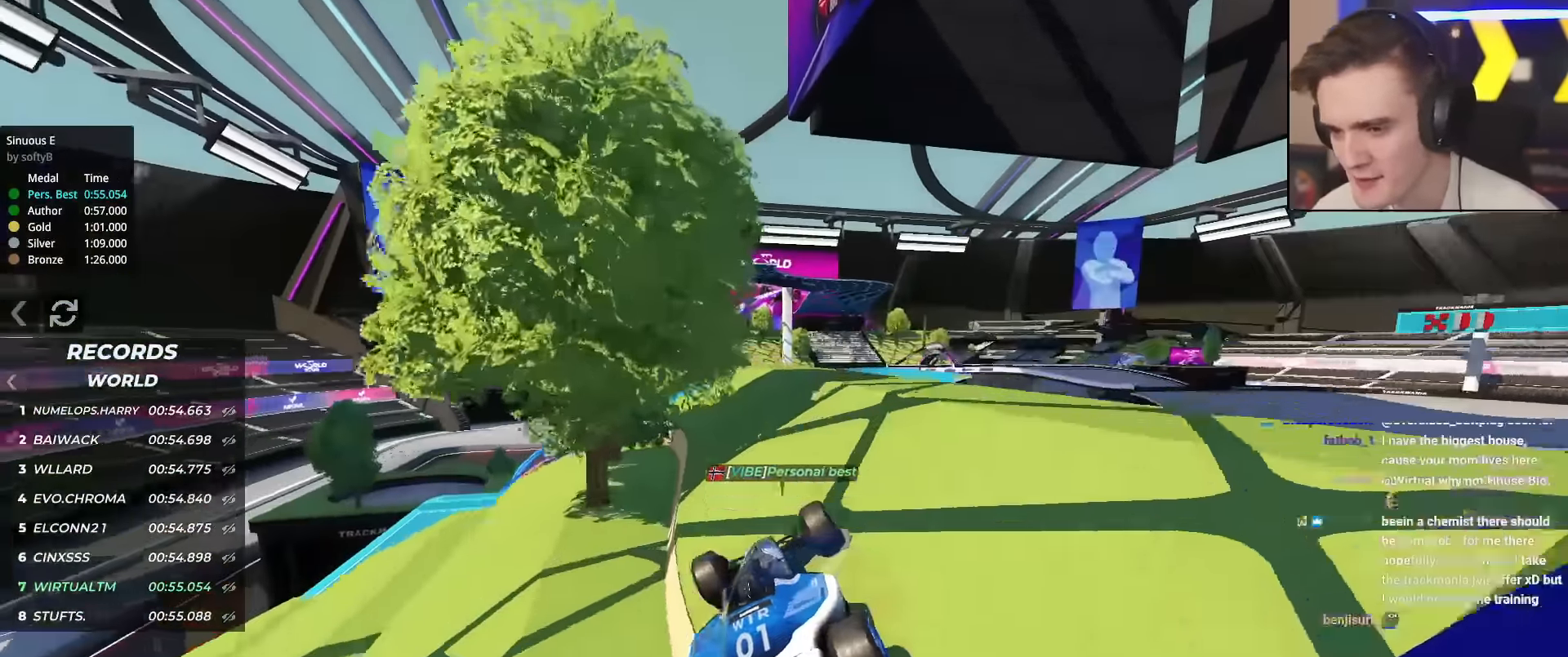
{"keys": ["up"], "events": [[117, "left", "up"], [200, "left", "down"], [250, "left", "up"], [350, "left", "down"], [434, "left", "up"]]}
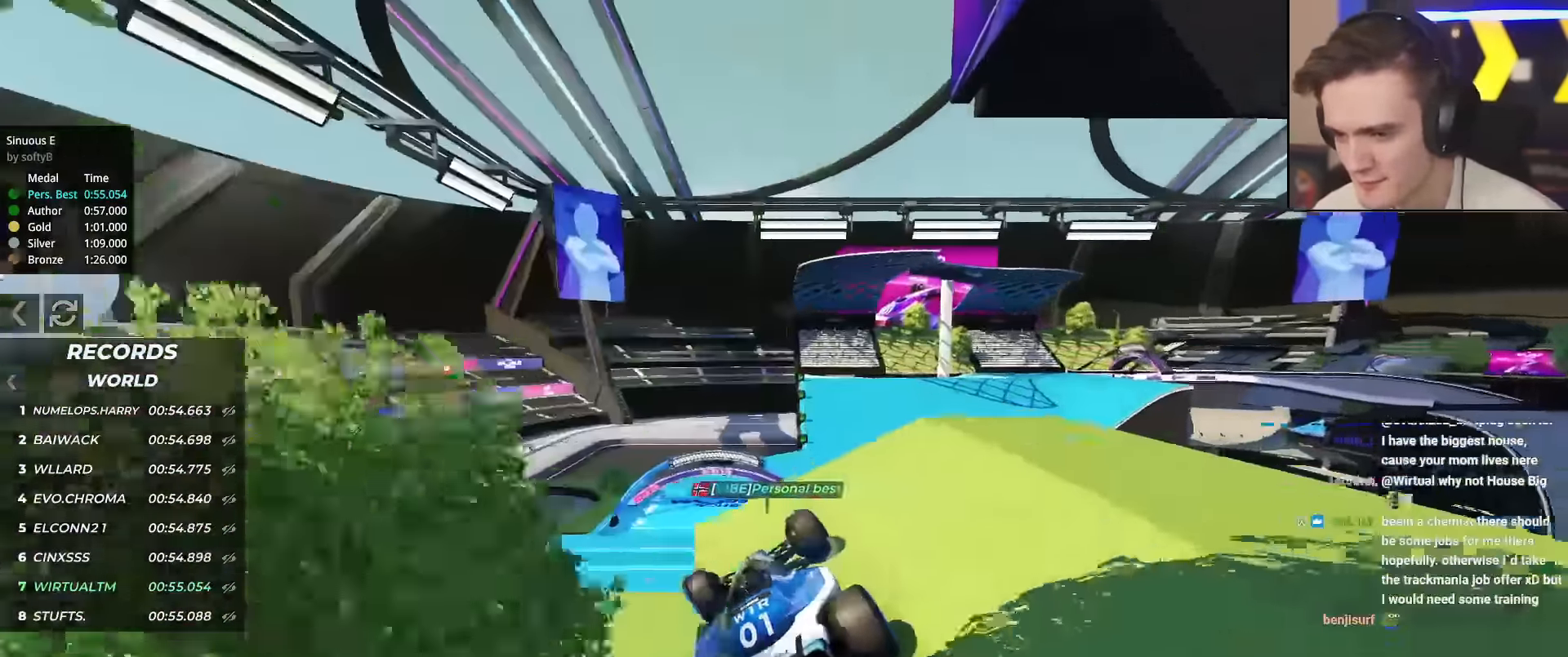
{"keys": ["left", "up"], "events": [[34, "right", "down"], [84, "right", "up"], [451, "left", "down"]]}
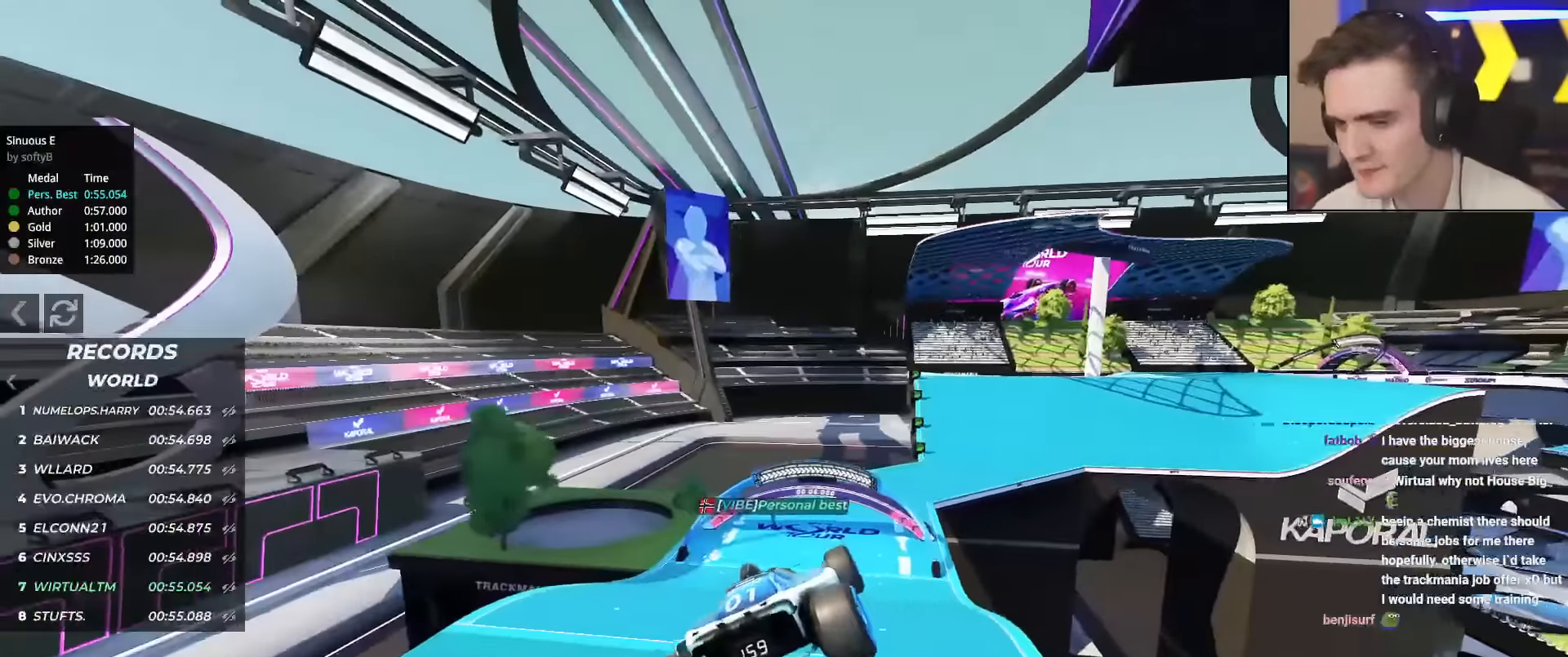
{"keys": ["up"], "events": [[234, "left", "up"]]}
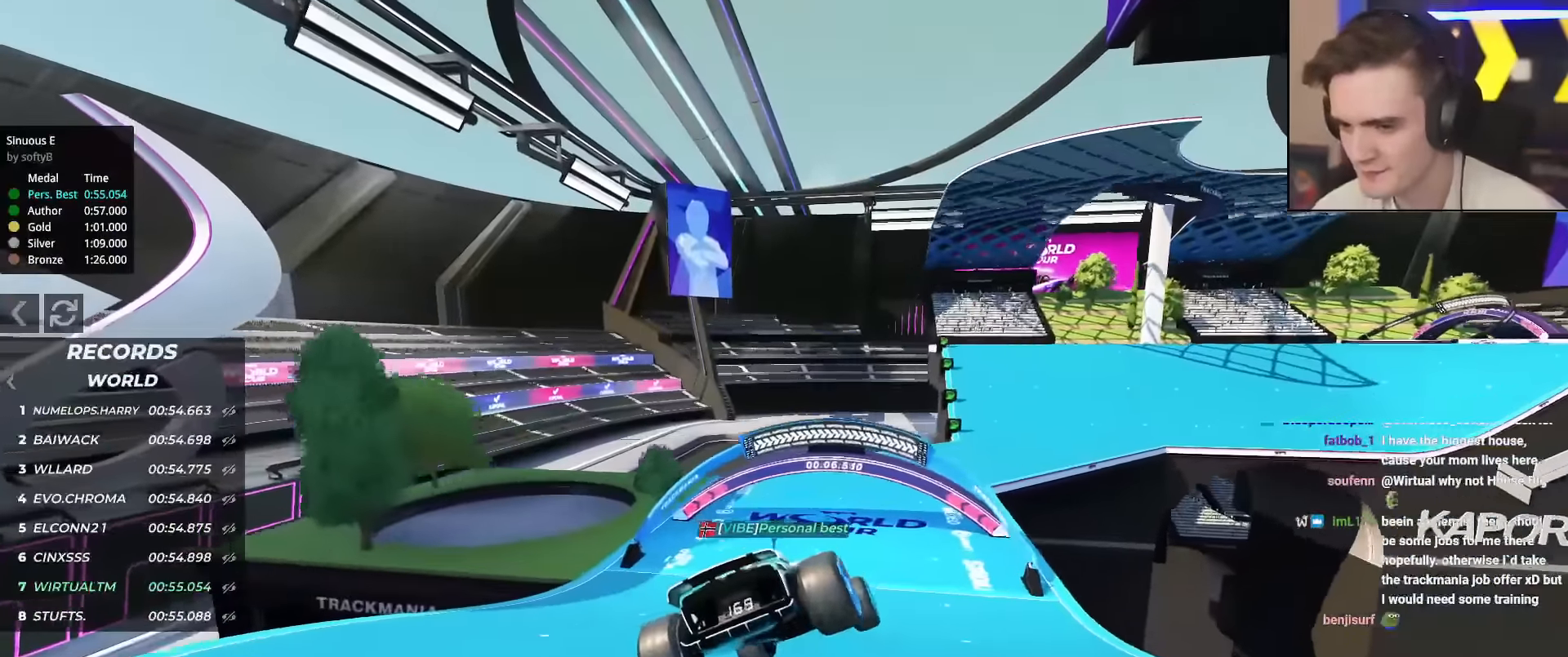
{"keys": ["up"], "events": []}
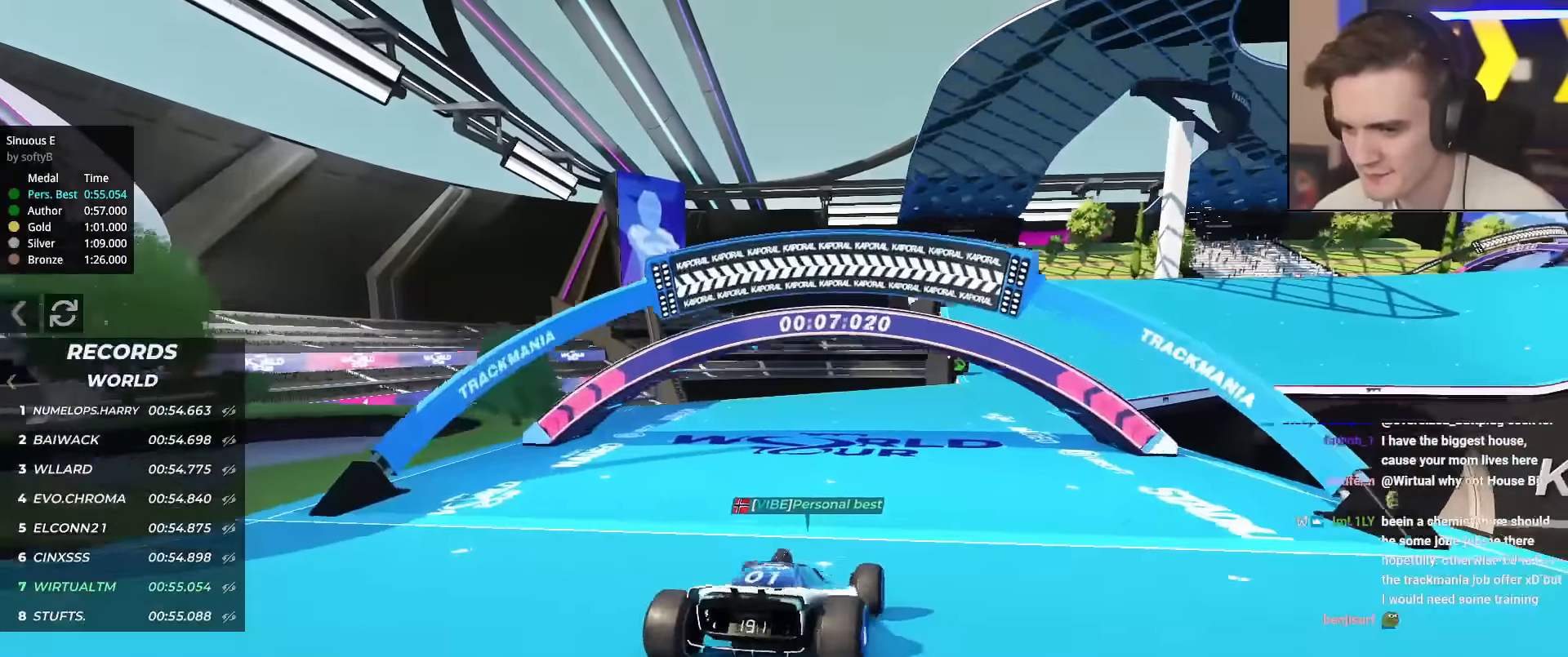
{"keys": ["up"], "events": [[83, "right", "down"], [267, "right", "up"], [400, "right", "down"], [500, "right", "up"]]}
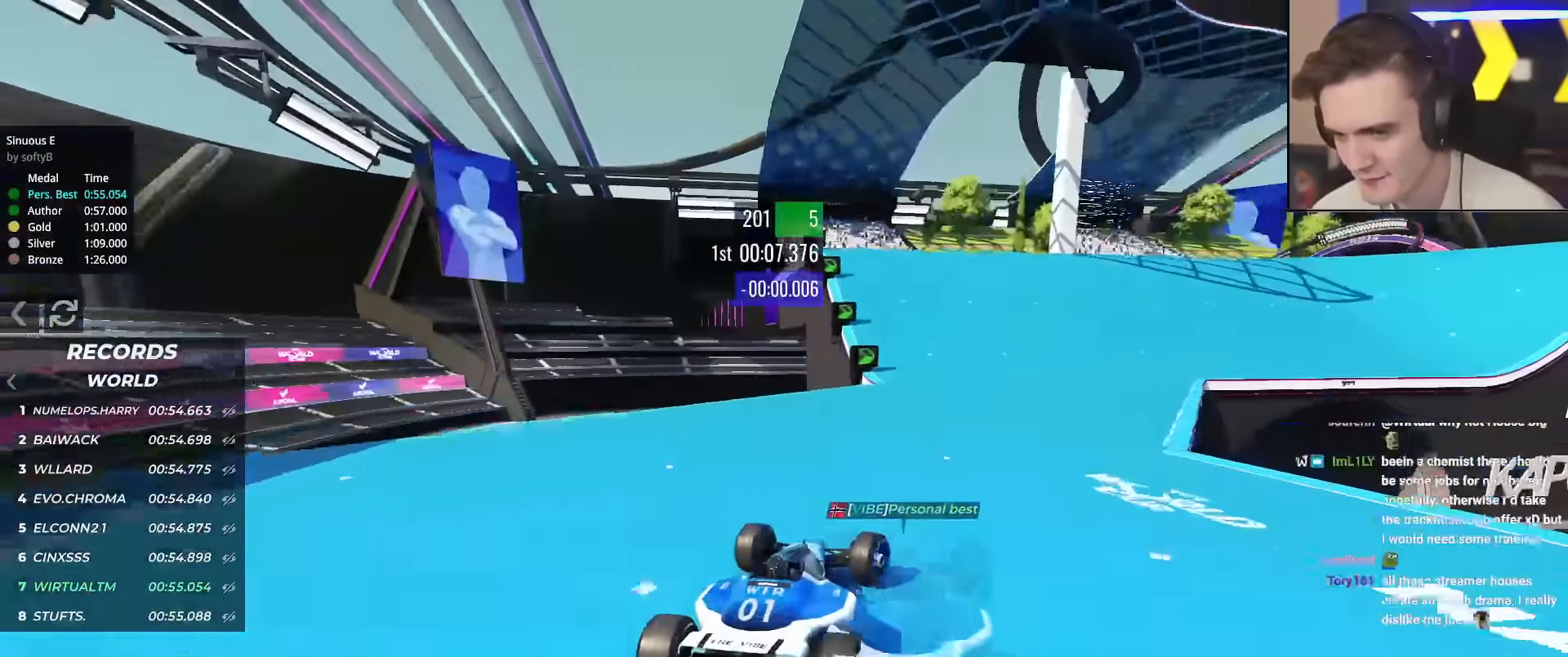
{"keys": ["right", "up"], "events": [[418, "right", "down"]]}
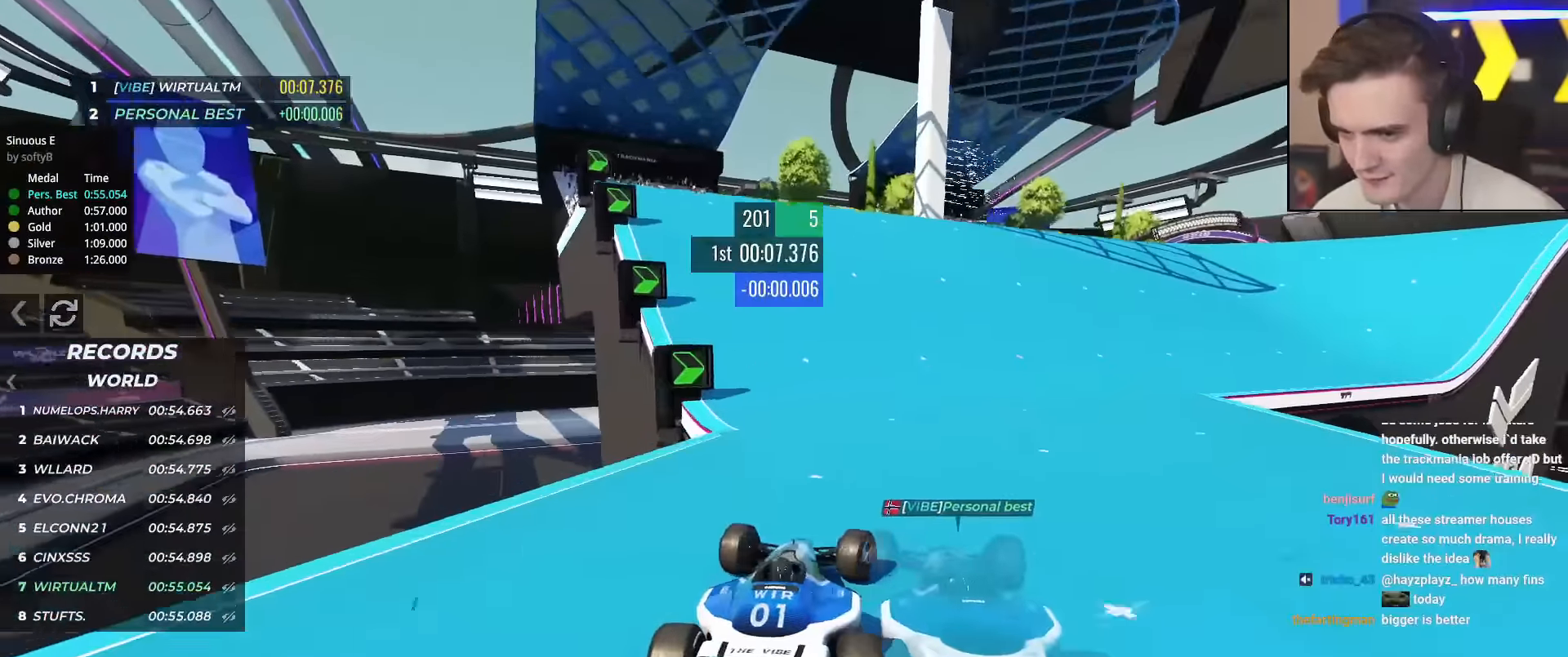
{"keys": ["up"], "events": [[100, "right", "up"], [200, "right", "down"], [333, "right", "up"]]}
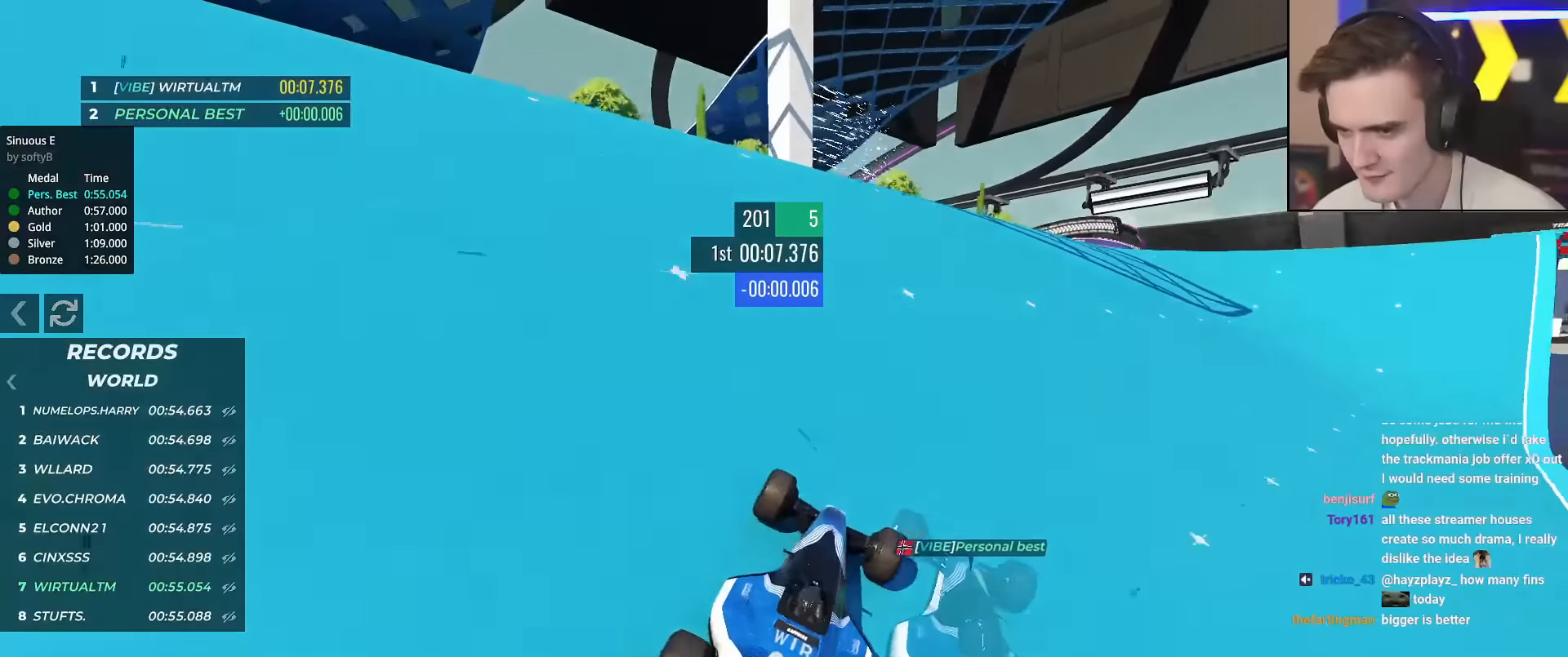
{"keys": ["left", "up"], "events": [[33, "right", "down"], [133, "right", "up"], [267, "right", "down"], [400, "right", "up"], [450, "left", "down"]]}
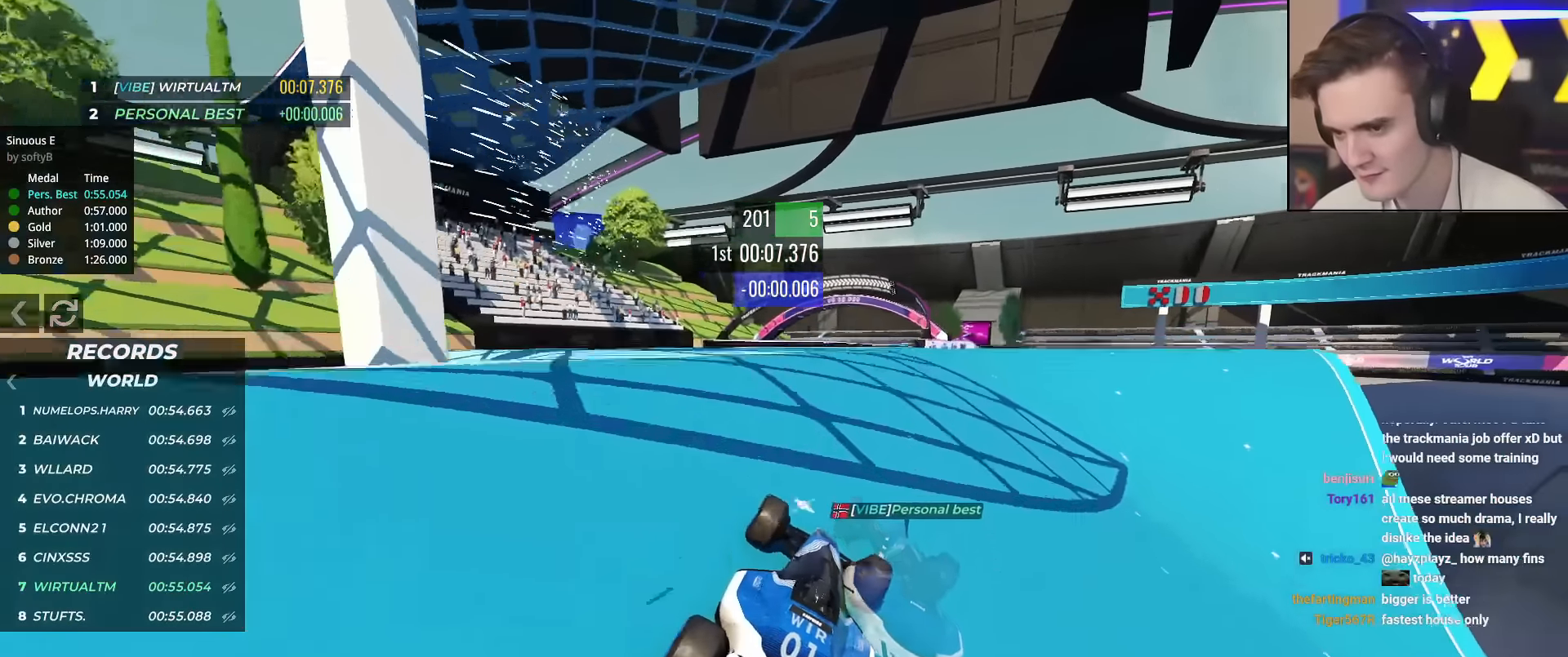
{"keys": ["right", "up"], "events": [[101, "left", "up"], [184, "left", "down"], [234, "left", "up"], [384, "right", "down"]]}
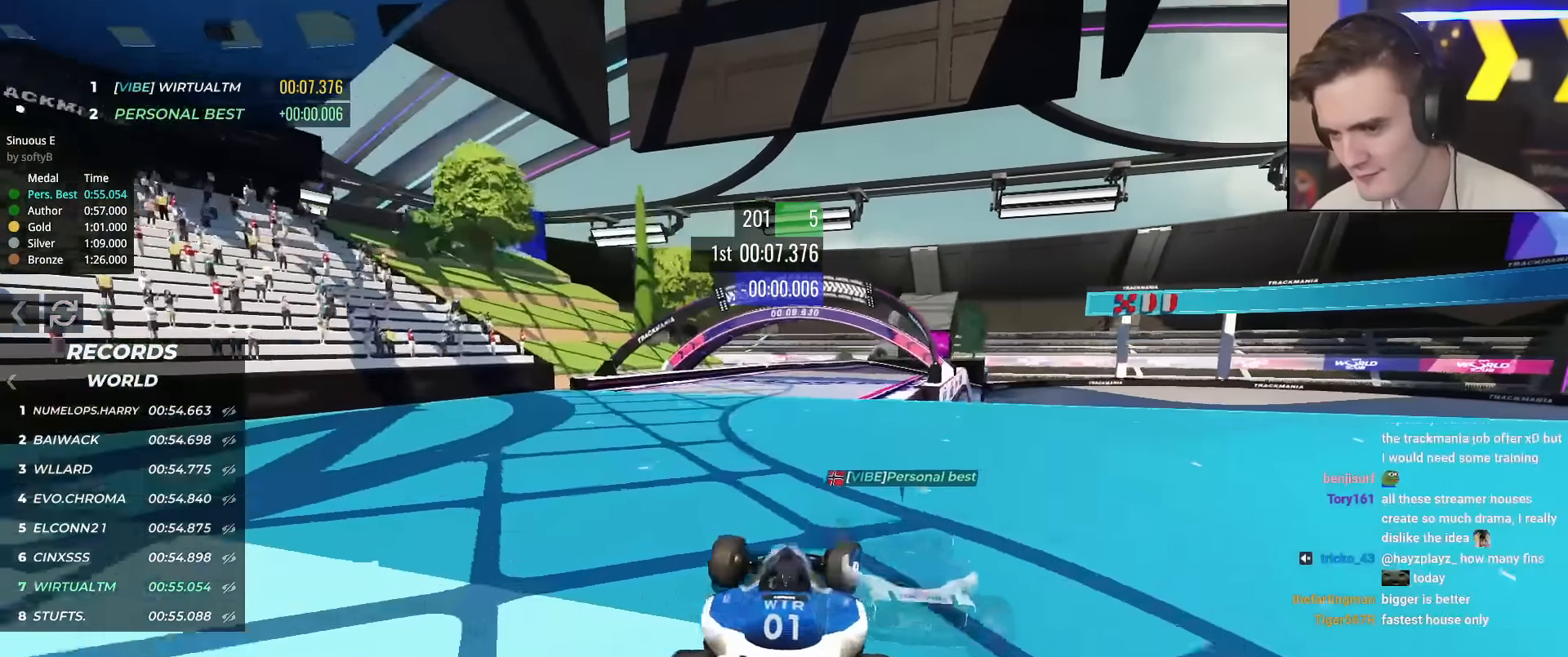
{"keys": ["right", "up"], "events": [[117, "right", "up"], [200, "left", "down"], [400, "left", "up"], [434, "right", "down"]]}
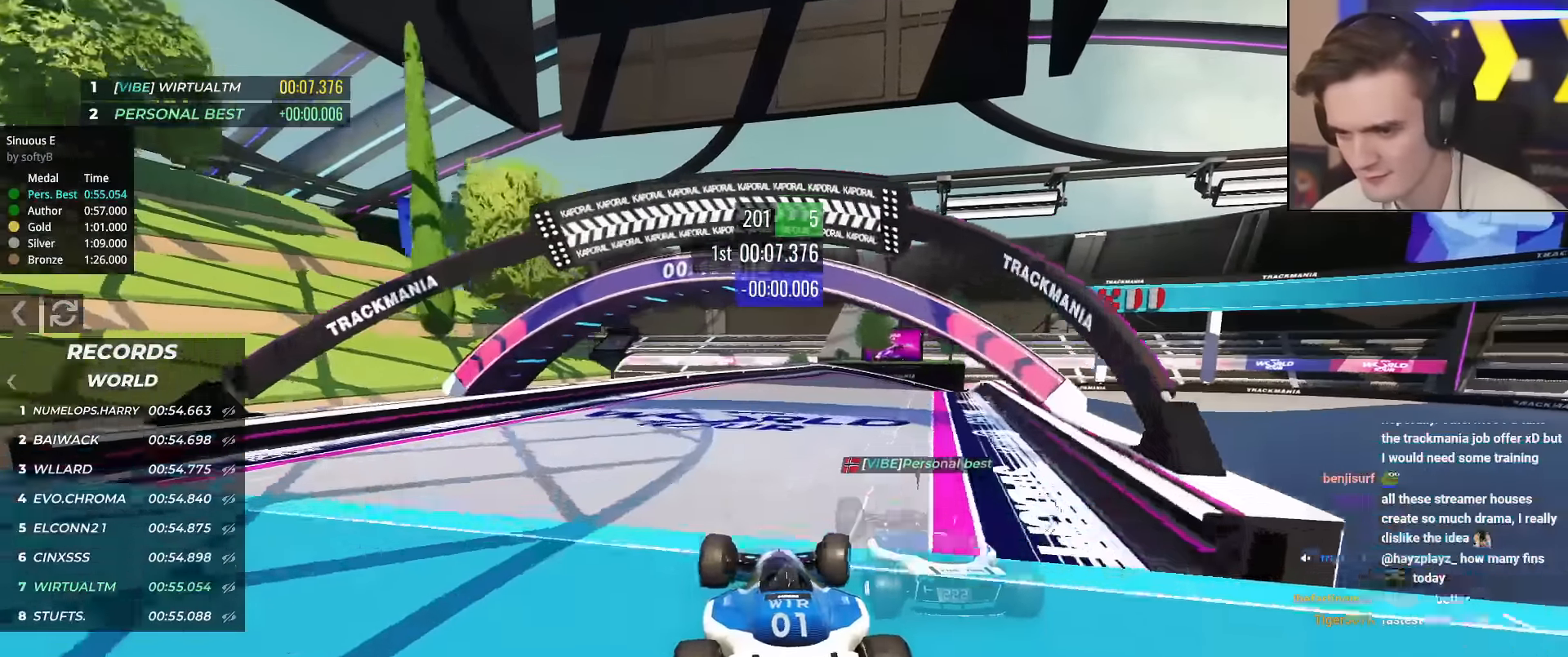
{"keys": ["up"], "events": [[117, "right", "up"], [351, "right", "down"], [501, "right", "up"]]}
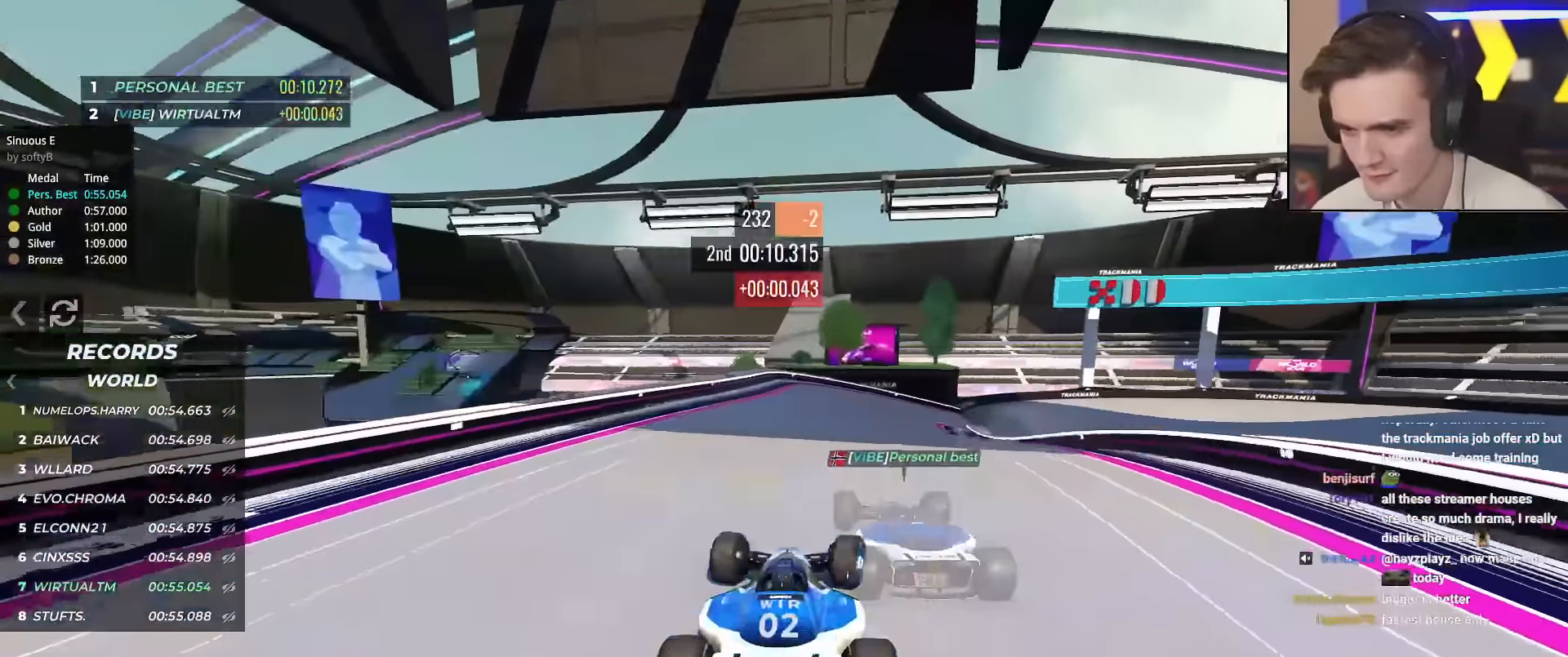
{"keys": ["right", "up"], "events": [[184, "right", "down"], [334, "right", "up"], [467, "right", "down"]]}
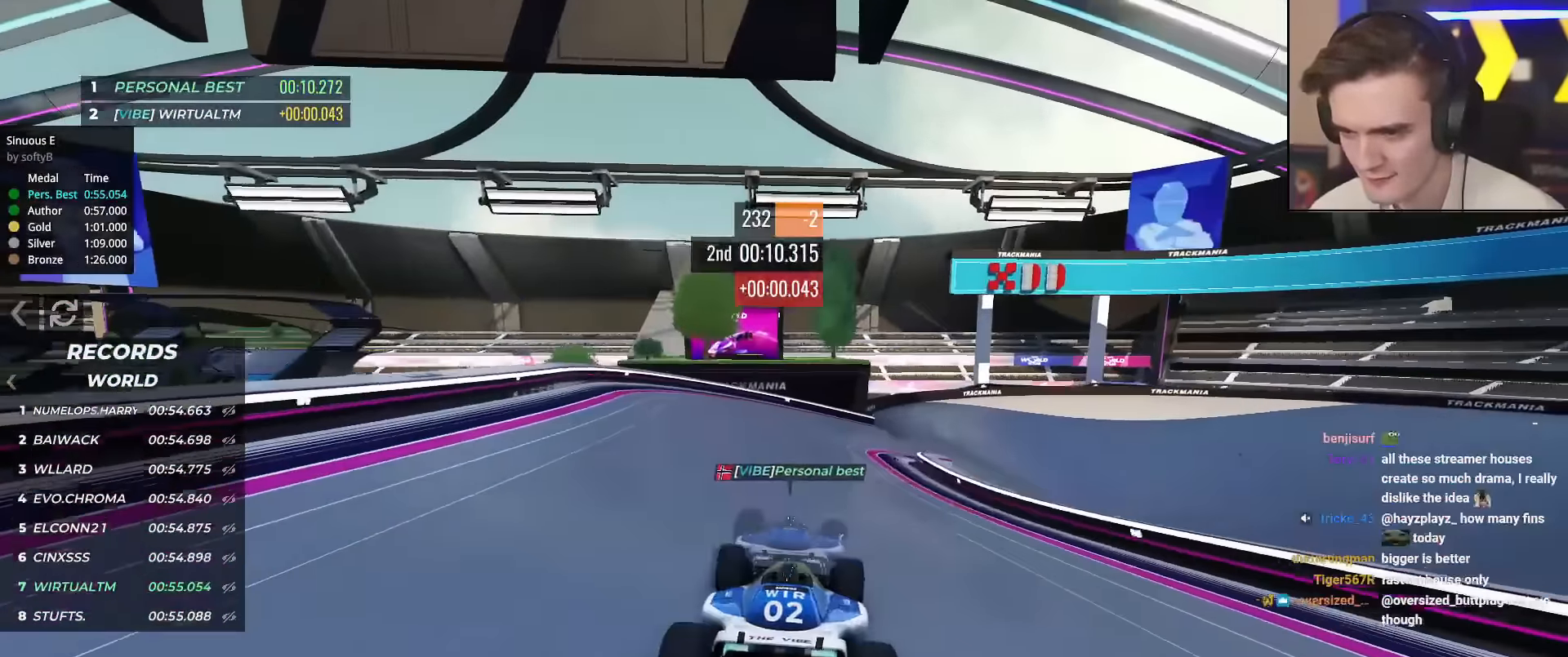
{"keys": ["right", "up"], "events": [[67, "right", "up"], [201, "right", "down"], [401, "right", "up"], [484, "right", "down"]]}
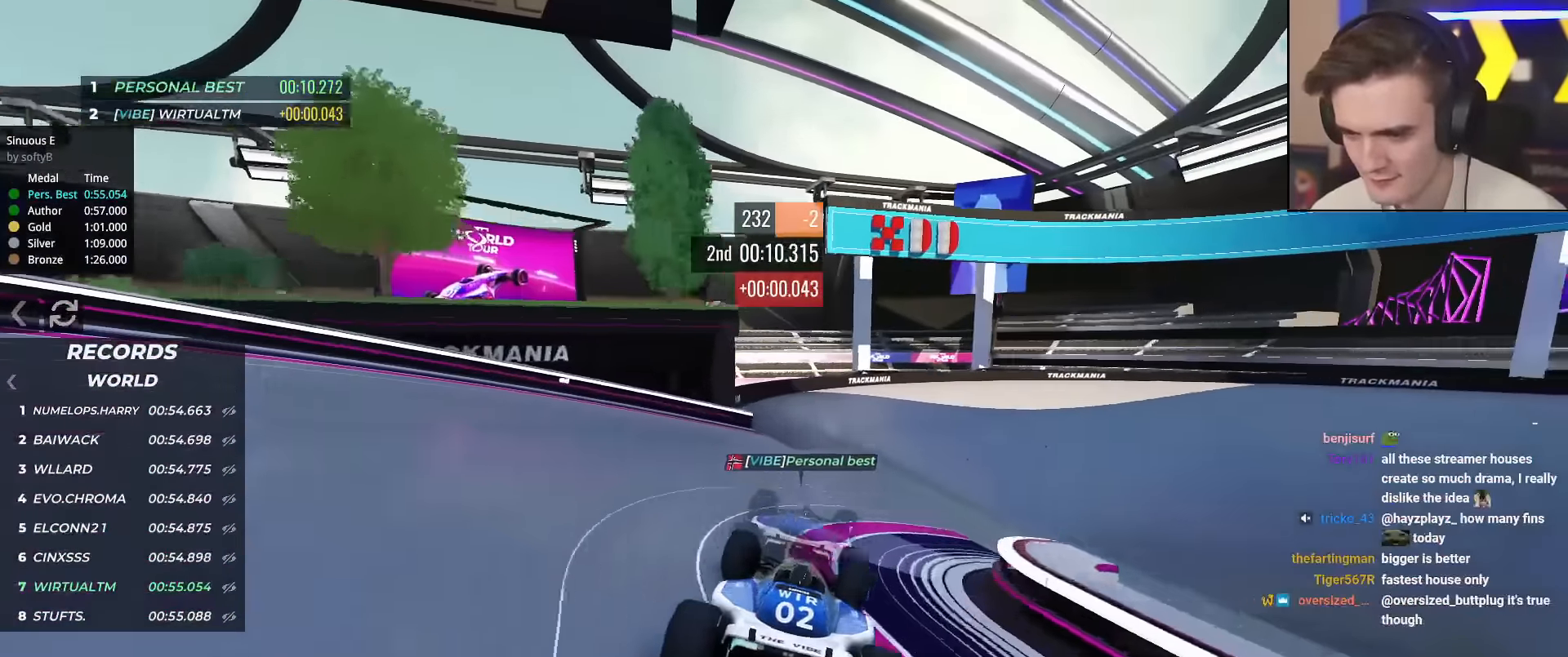
{"keys": ["right", "up"], "events": [[200, "right", "up"], [250, "brake", "down"], [300, "right", "down"], [350, "brake", "up"]]}
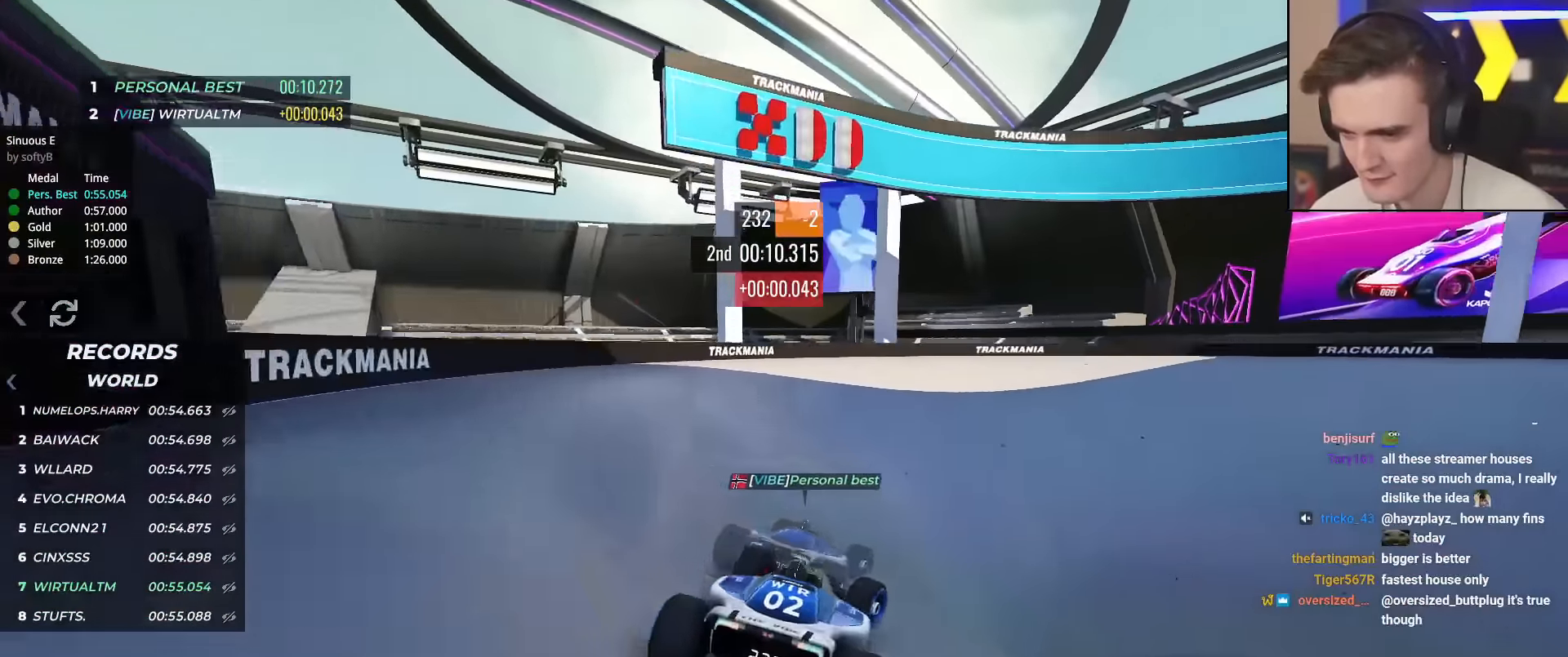
{"keys": ["right", "up"], "events": []}
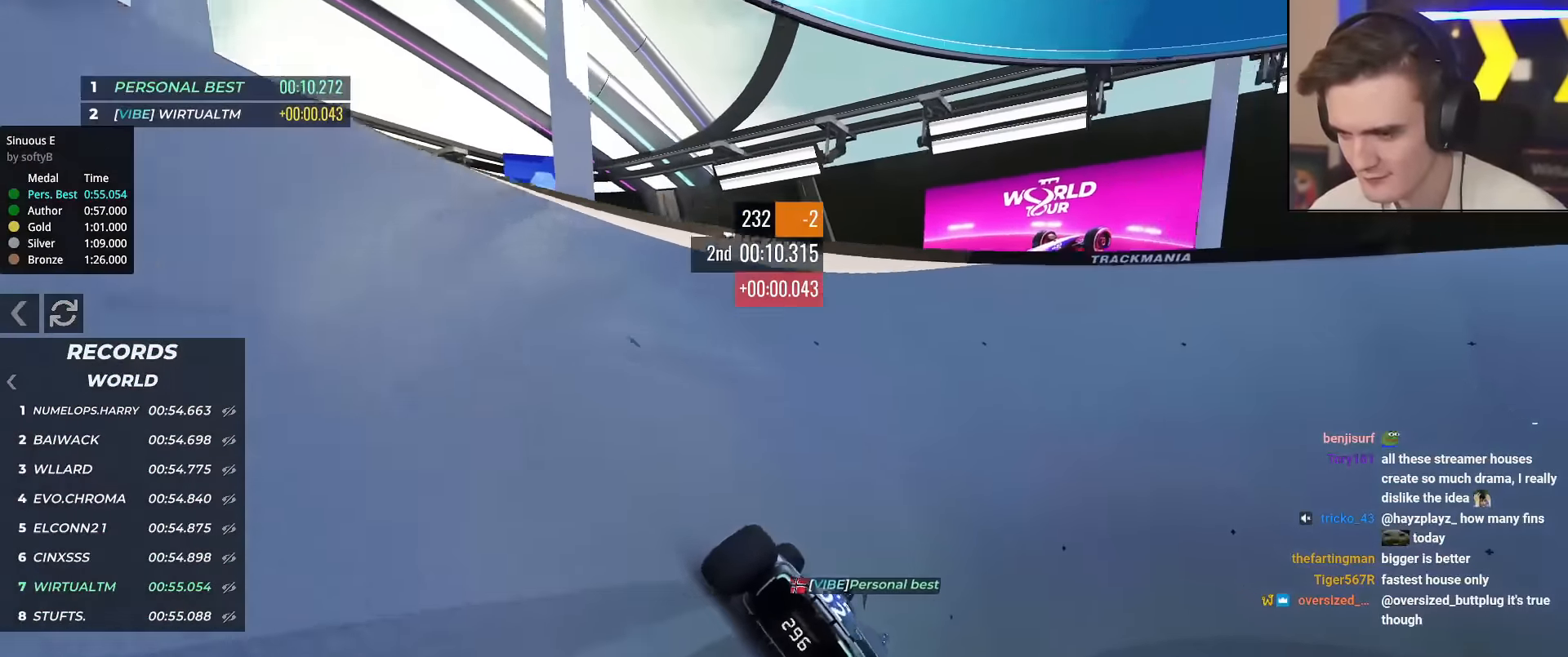
{"keys": ["right", "up"], "events": [[334, "right", "up"], [467, "right", "down"]]}
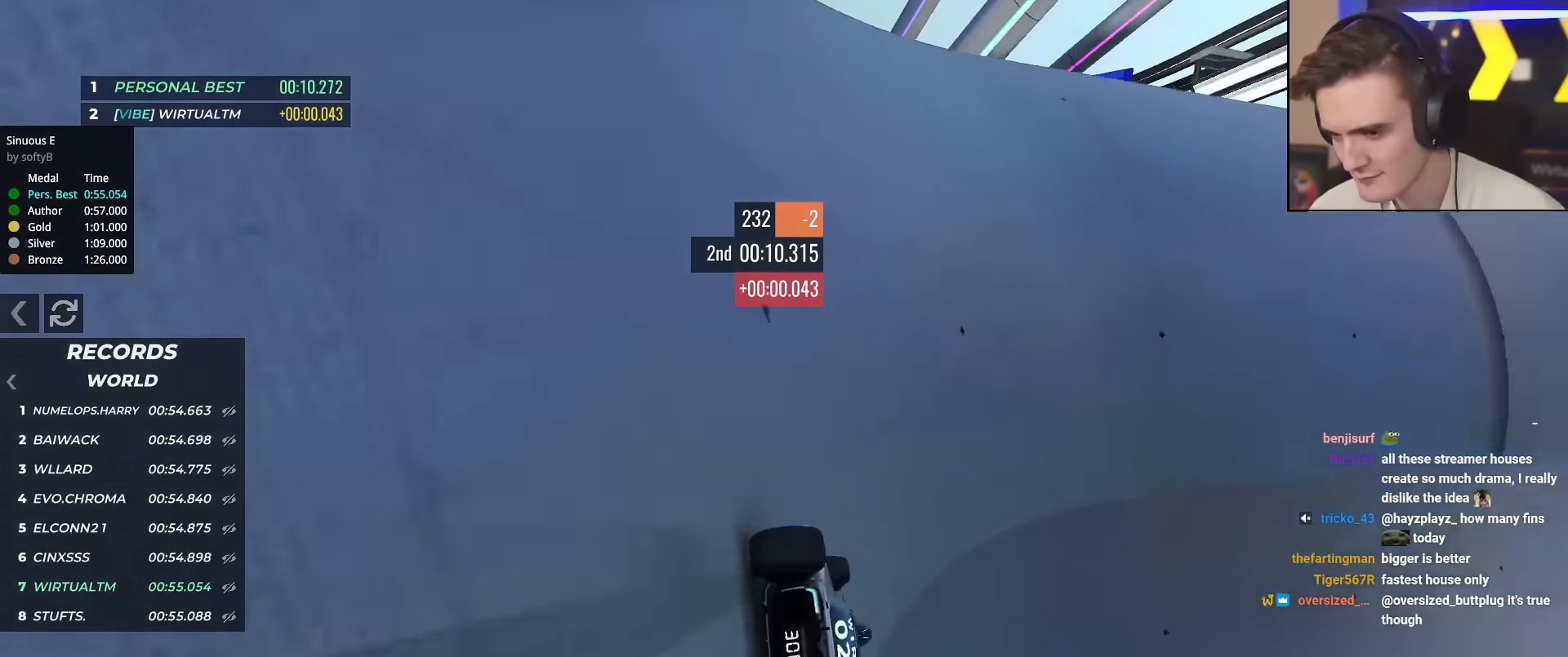
{"keys": ["right", "up"], "events": [[151, "right", "up"], [201, "right", "down"], [351, "right", "up"], [384, "right", "down"]]}
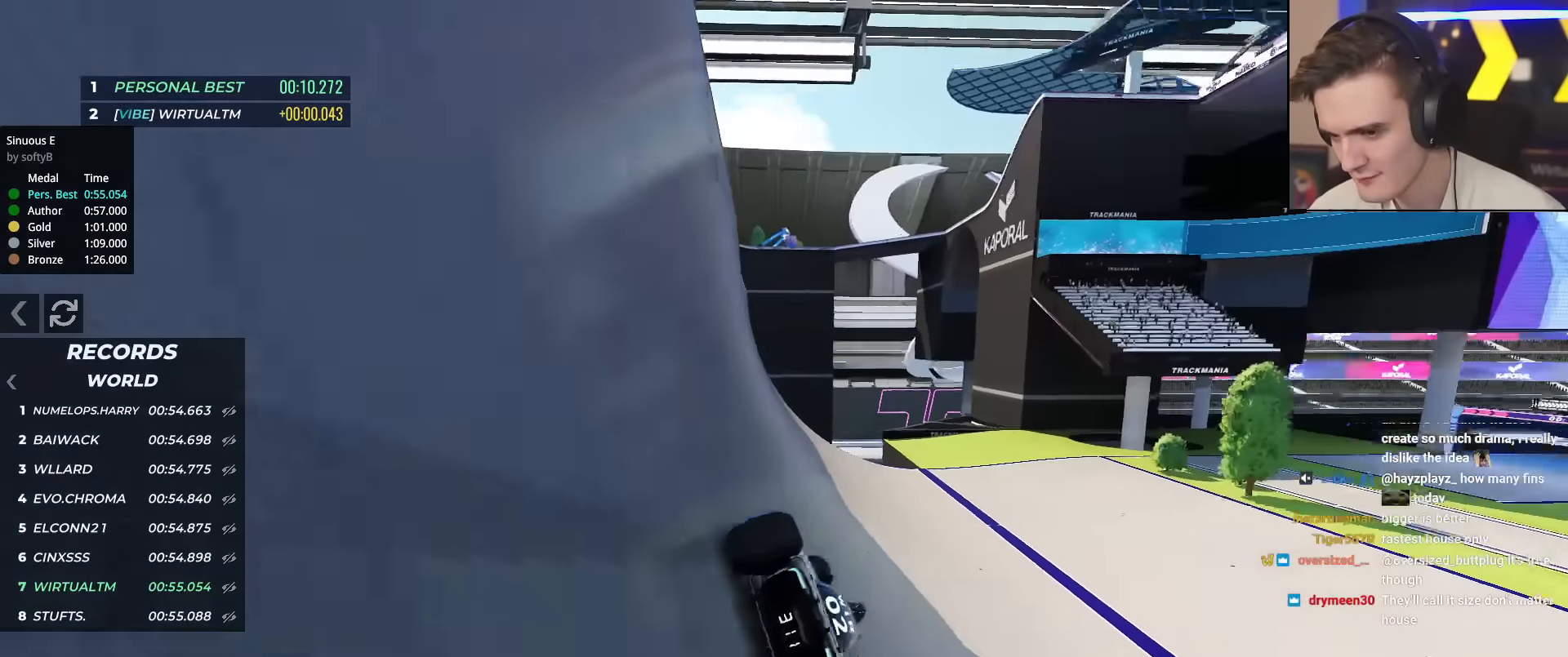
{"keys": ["right", "up"], "events": []}
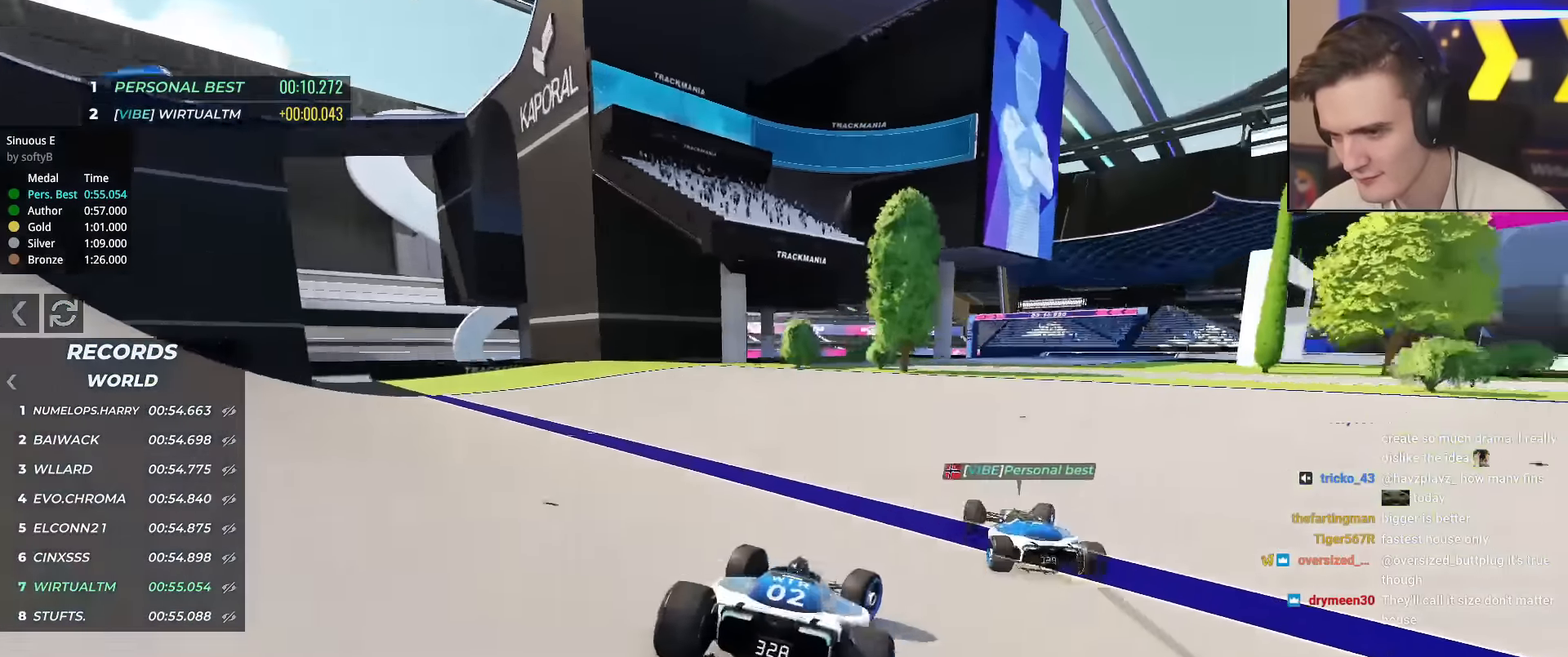
{"keys": ["right", "up"], "events": []}
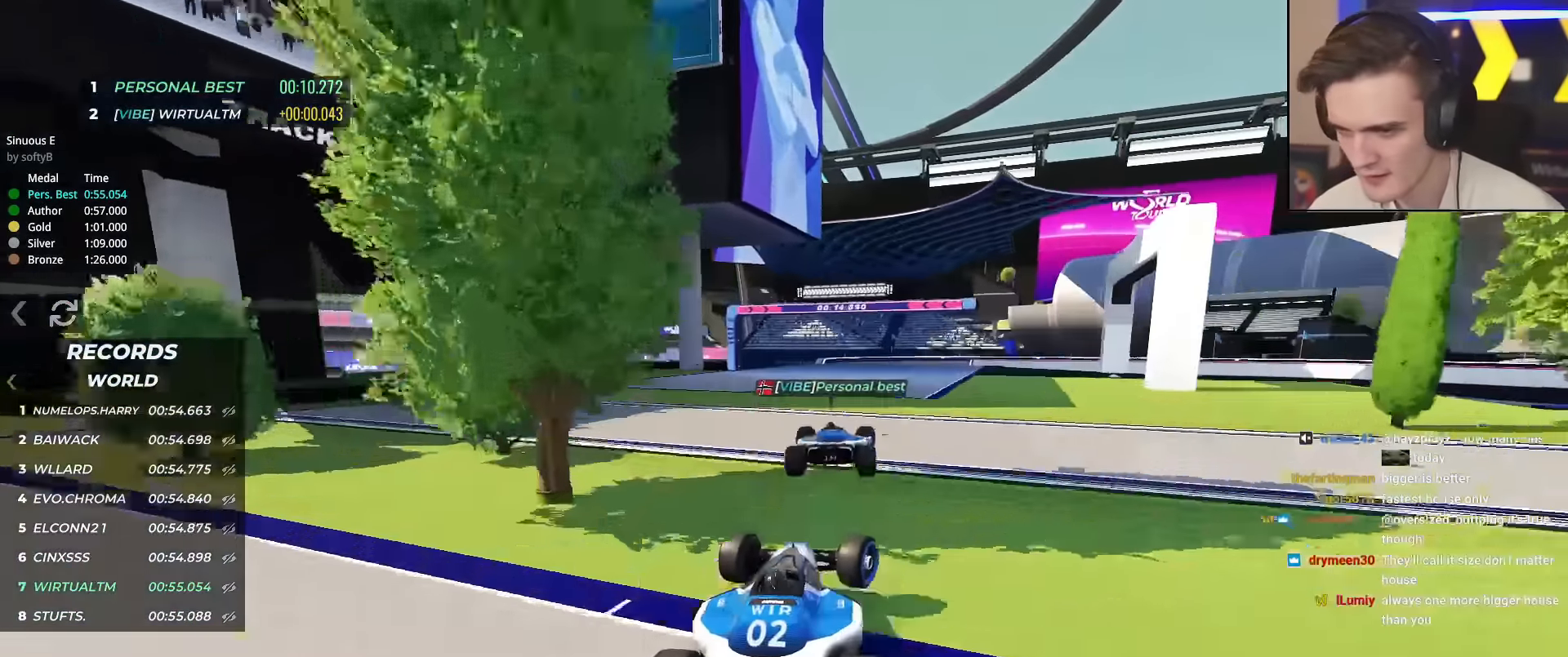
{"keys": ["right", "up"], "events": []}
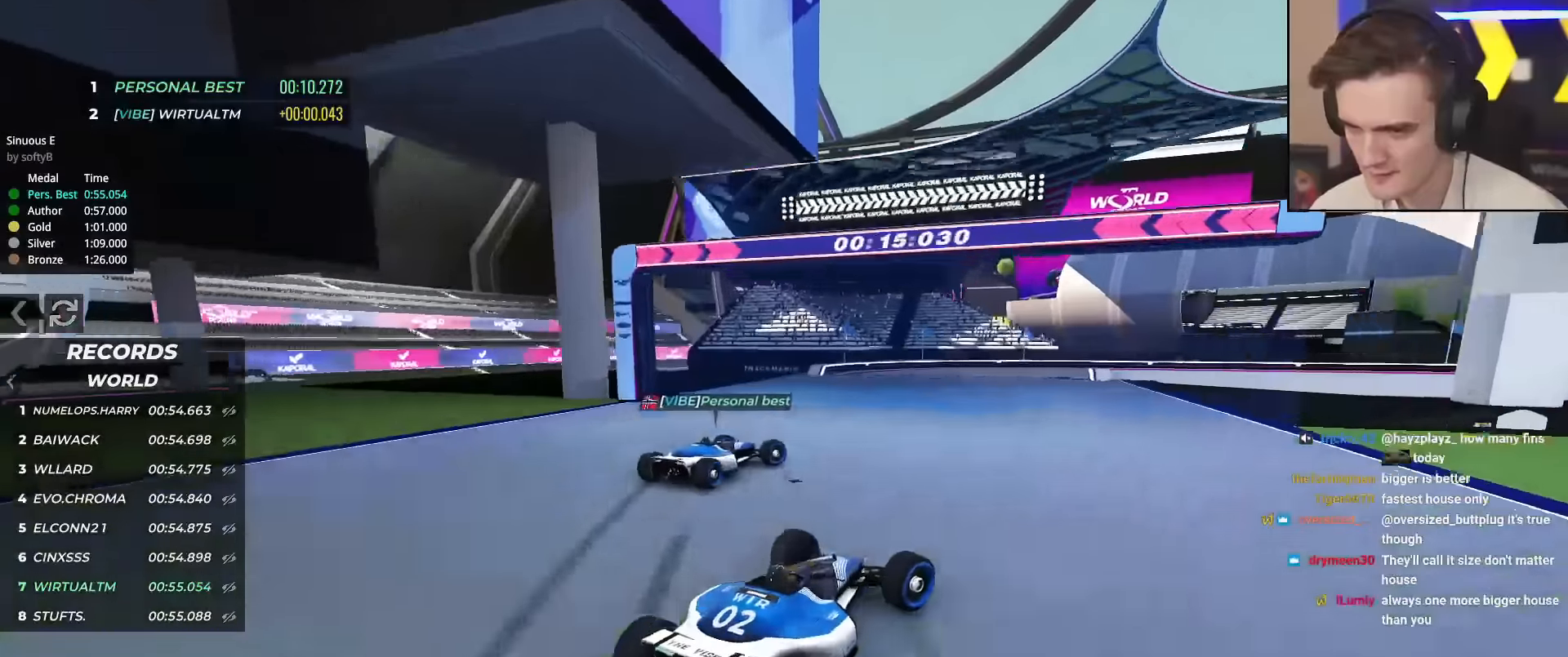
{"keys": ["right", "up"], "events": [[184, "brake", "down"], [284, "brake", "up"], [334, "right", "up"], [417, "right", "down"]]}
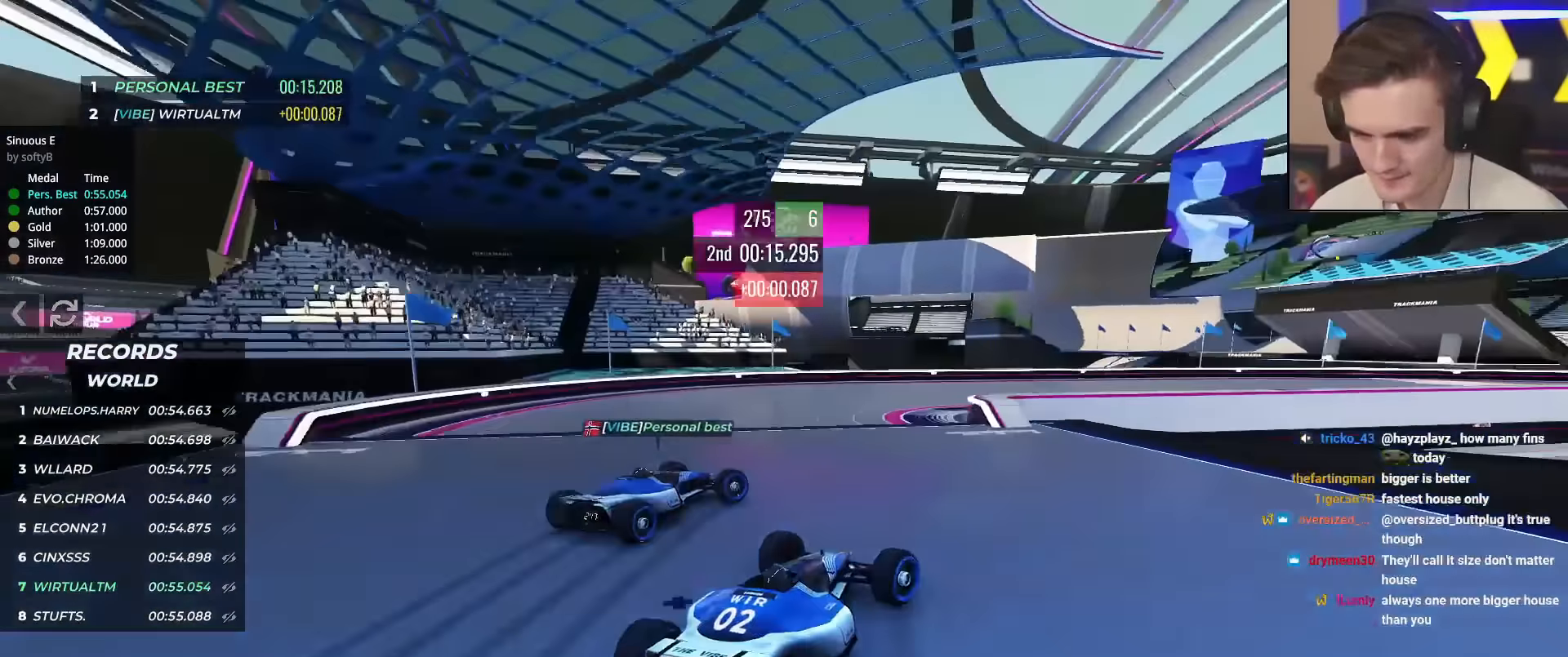
{"keys": ["up"], "events": [[434, "right", "up"]]}
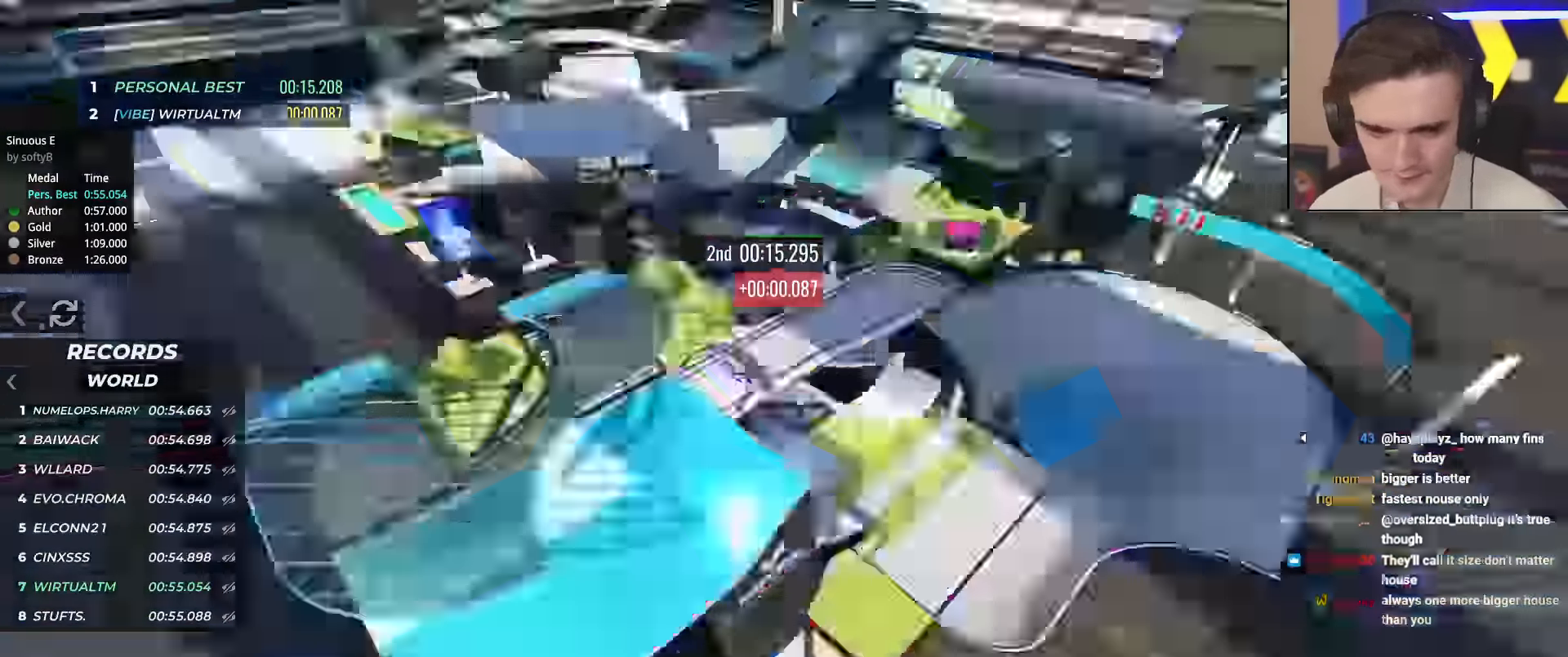
{"keys": ["up"], "events": []}